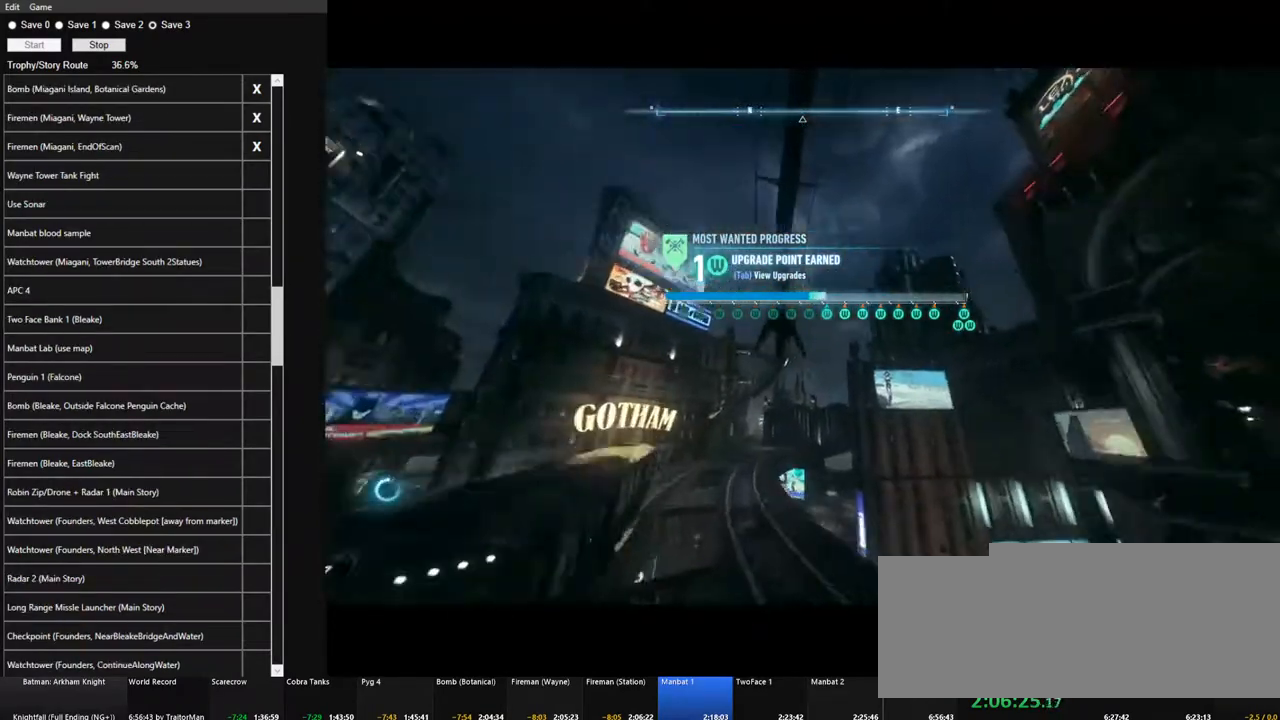
Gameplay with keyboard and mouse; each line is a JSON object with the keys and mouse buttons held at the frame after it. "events" lists presses ("down") and releases ("up") of "1", "2", "3", "4", "5", "a", "alt", "c", "caps_lock", "ctrl", "d", "e", "f", "g", "q", "r", "s", "shift", "space", "t", "tab", "v", "w", "x", "z", "mouse_left", "mouse_wheel" and "mouse_right" between this image and that frame as [ms after this image, input, new state], when the widget could be followed in between. "mouse_left", "mouse_wheel", "mouse_right" = the "left", "wheel", "right" buttons of the "mouse" list. No other keys are recorded. "wheel" means that the mouse wheel is clicked or scrolled. "mouse_move" is the direction in which the mouse moves at that frame (one of eight, or "still"), when it could be read.
{"keys": ["space"], "mouse": [], "mouse_move": "still", "events": []}
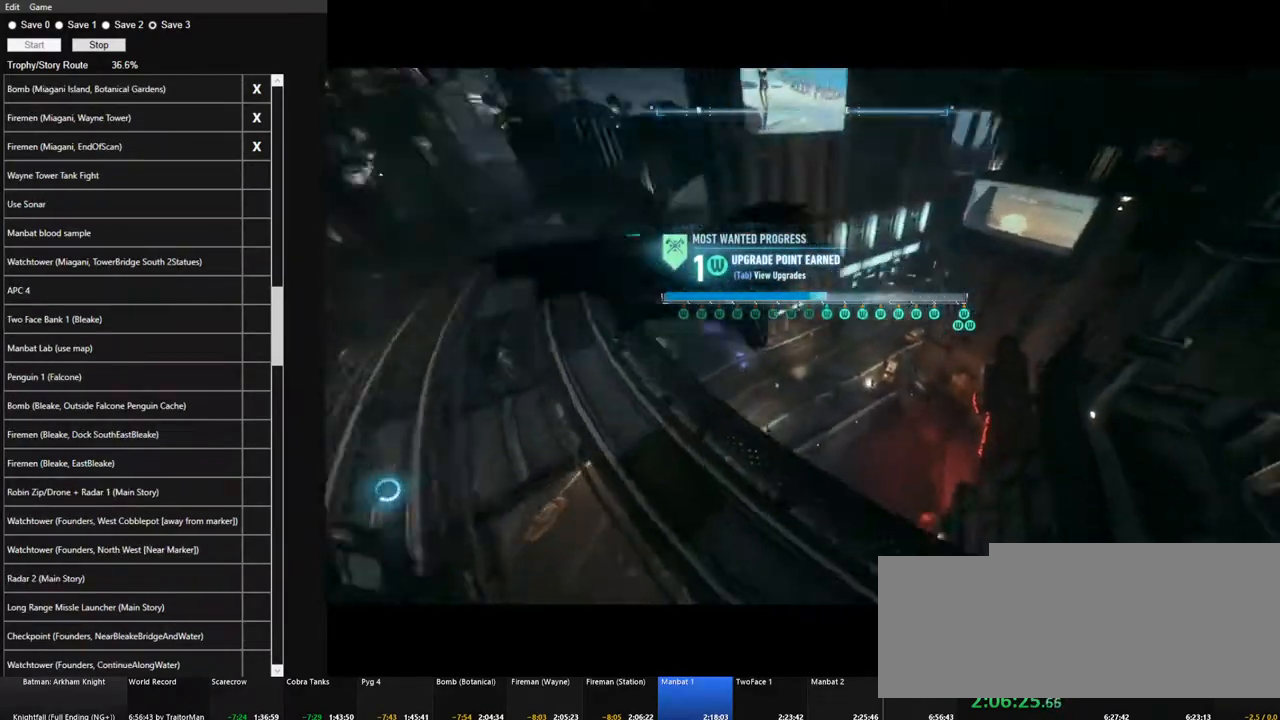
{"keys": ["space"], "mouse": [], "mouse_move": "still", "events": []}
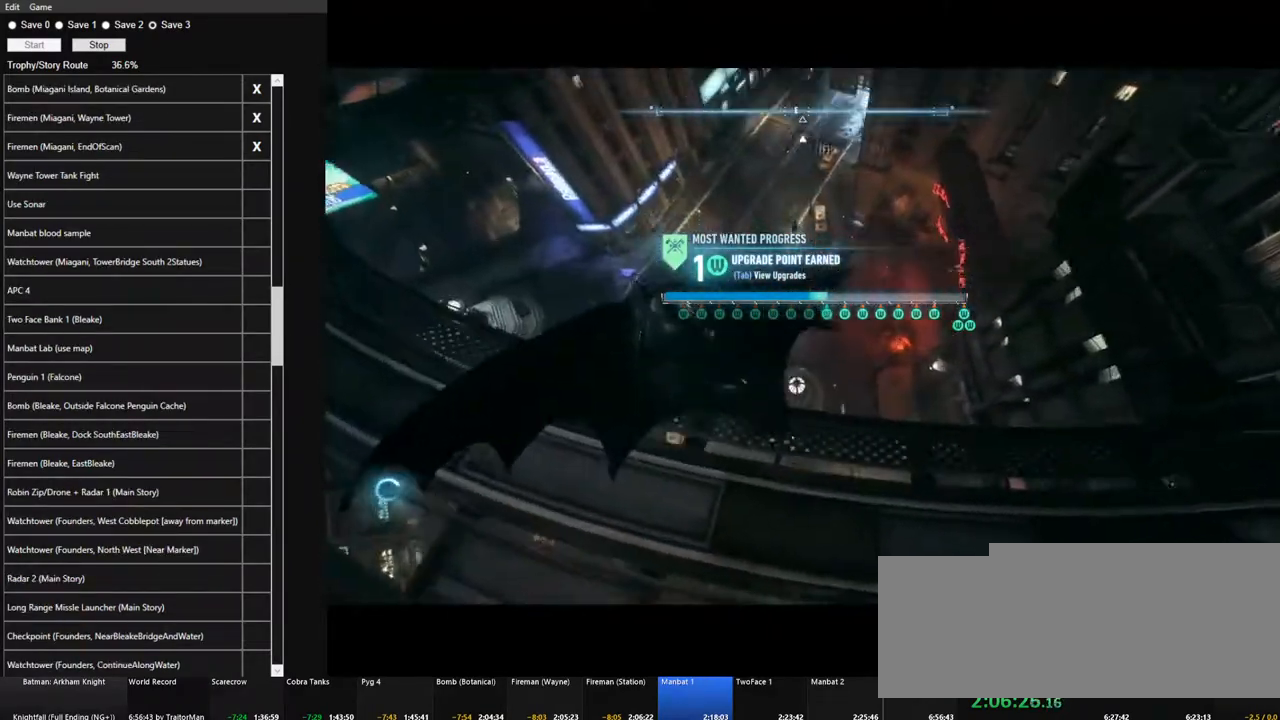
{"keys": ["space"], "mouse": [], "mouse_move": "still", "events": [[67, "e", "down"], [167, "e", "up"], [250, "e", "down"], [350, "e", "up"], [450, "e", "down"], [500, "e", "up"]]}
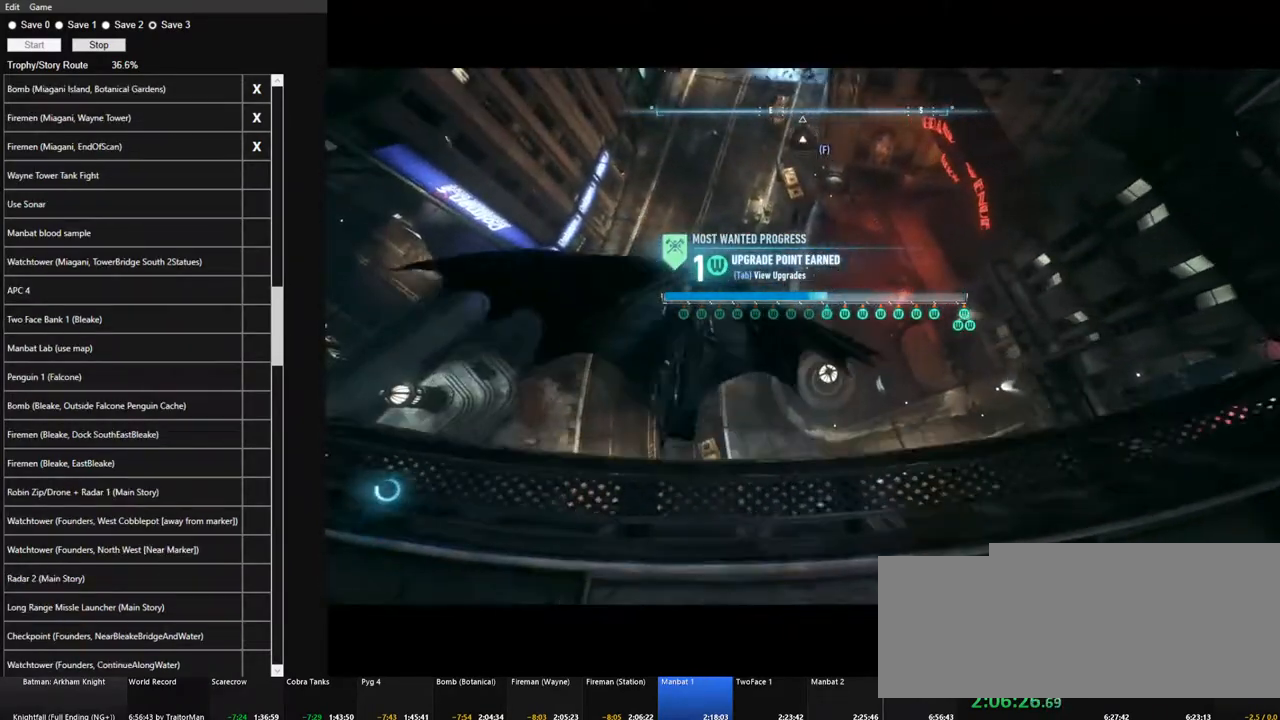
{"keys": ["e", "space"], "mouse": [], "mouse_move": "still", "events": [[83, "e", "down"], [133, "e", "up"], [233, "e", "down"], [267, "e", "up"], [317, "e", "down"], [417, "e", "up"], [467, "e", "down"]]}
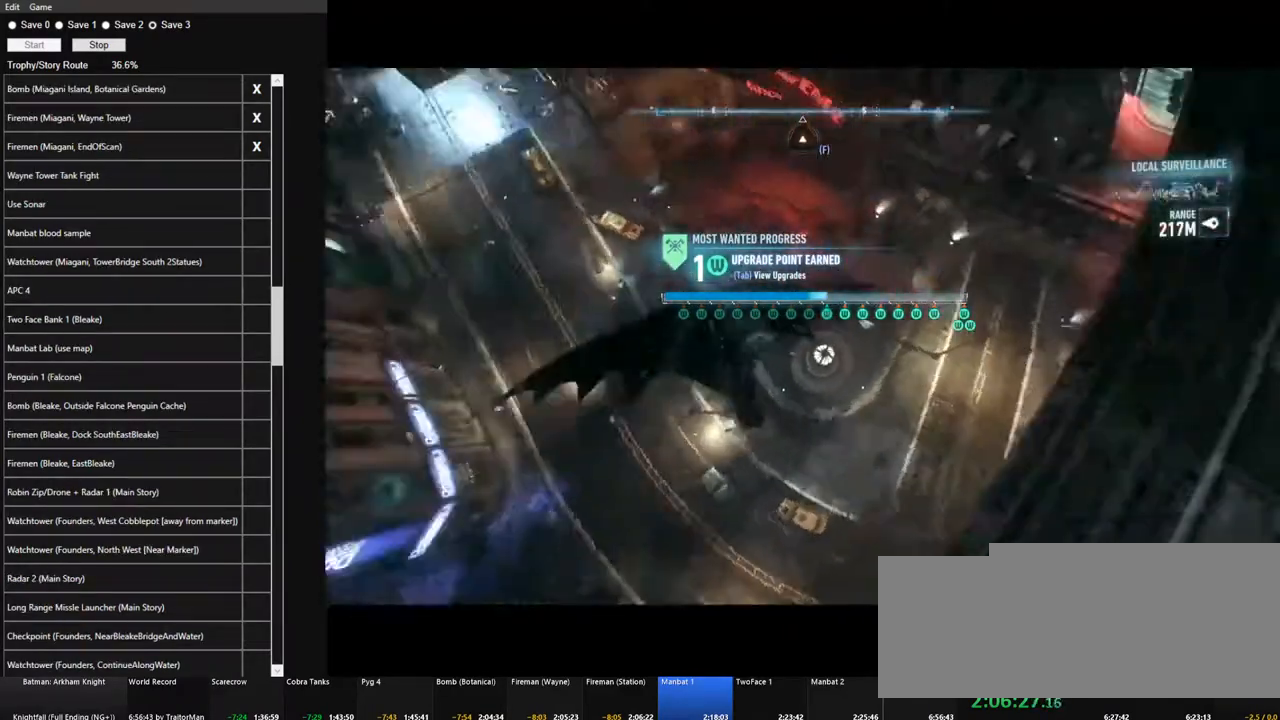
{"keys": ["e", "space"], "mouse": [], "mouse_move": "still", "events": [[50, "e", "up"], [150, "e", "down"], [200, "e", "up"], [250, "e", "down"]]}
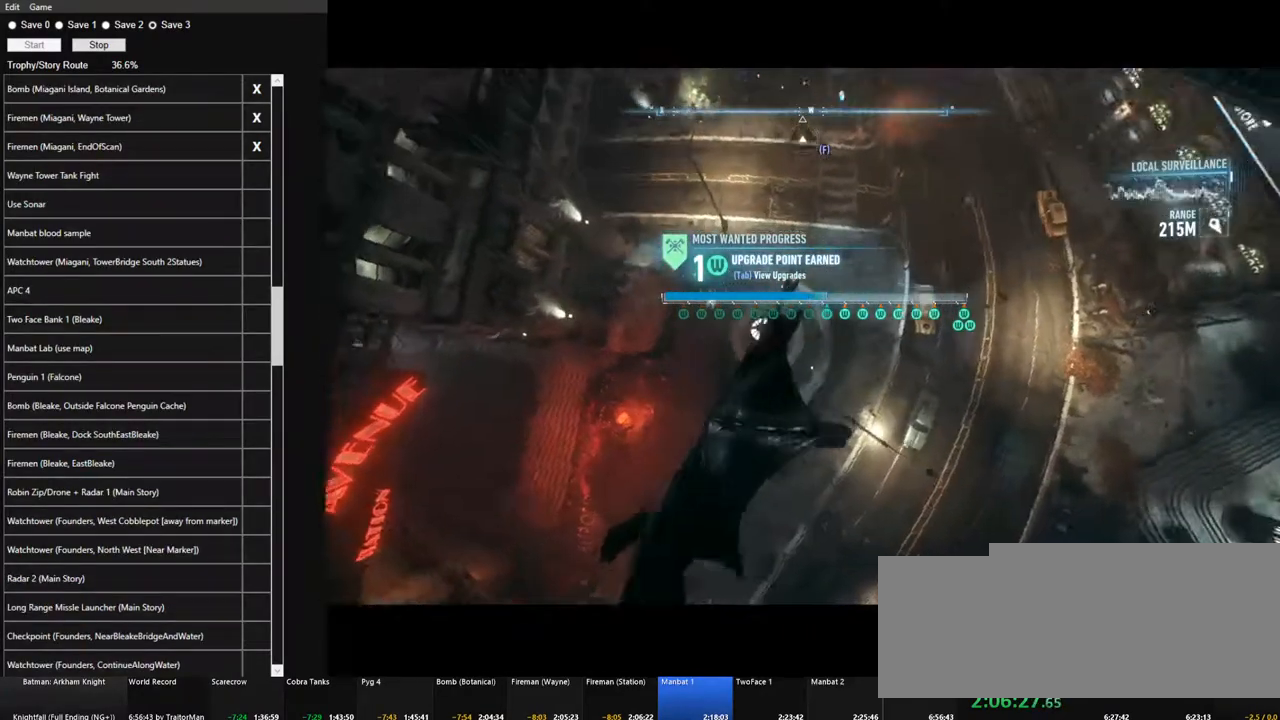
{"keys": ["space"], "mouse": [], "mouse_move": "still", "events": [[117, "e", "up"], [150, "e", "down"], [450, "e", "up"]]}
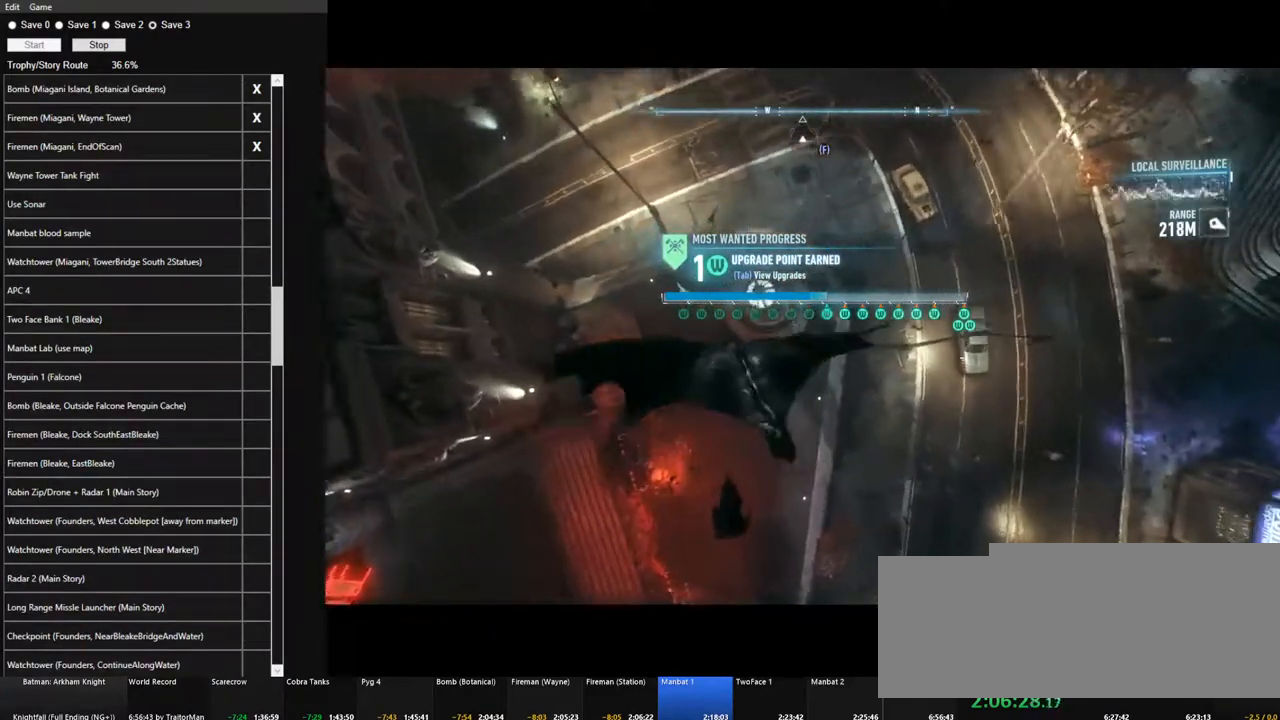
{"keys": ["space"], "mouse": [], "mouse_move": "still", "events": [[33, "e", "down"], [133, "e", "up"], [233, "e", "down"], [317, "e", "up"], [417, "e", "down"], [500, "e", "up"]]}
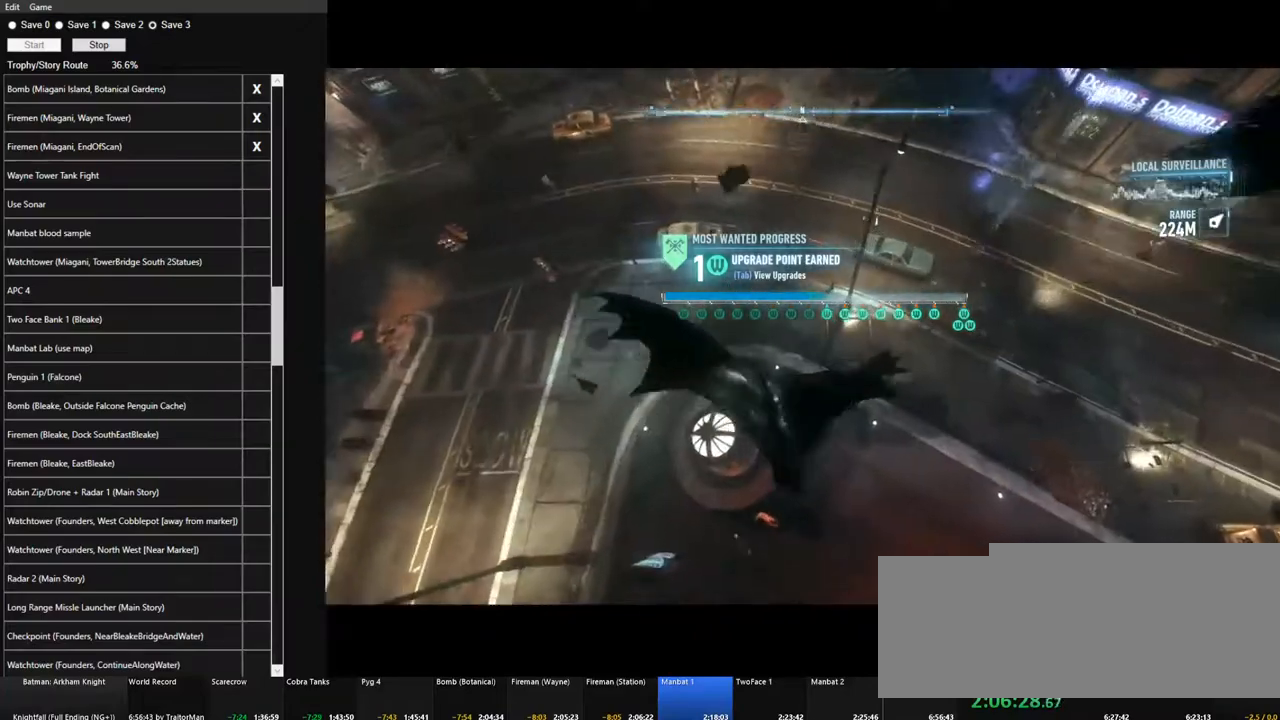
{"keys": ["e", "space"], "mouse": [], "mouse_move": "up-left", "events": [[67, "e", "down"], [167, "e", "up"], [250, "e", "down"], [350, "e", "up"], [450, "e", "down"]]}
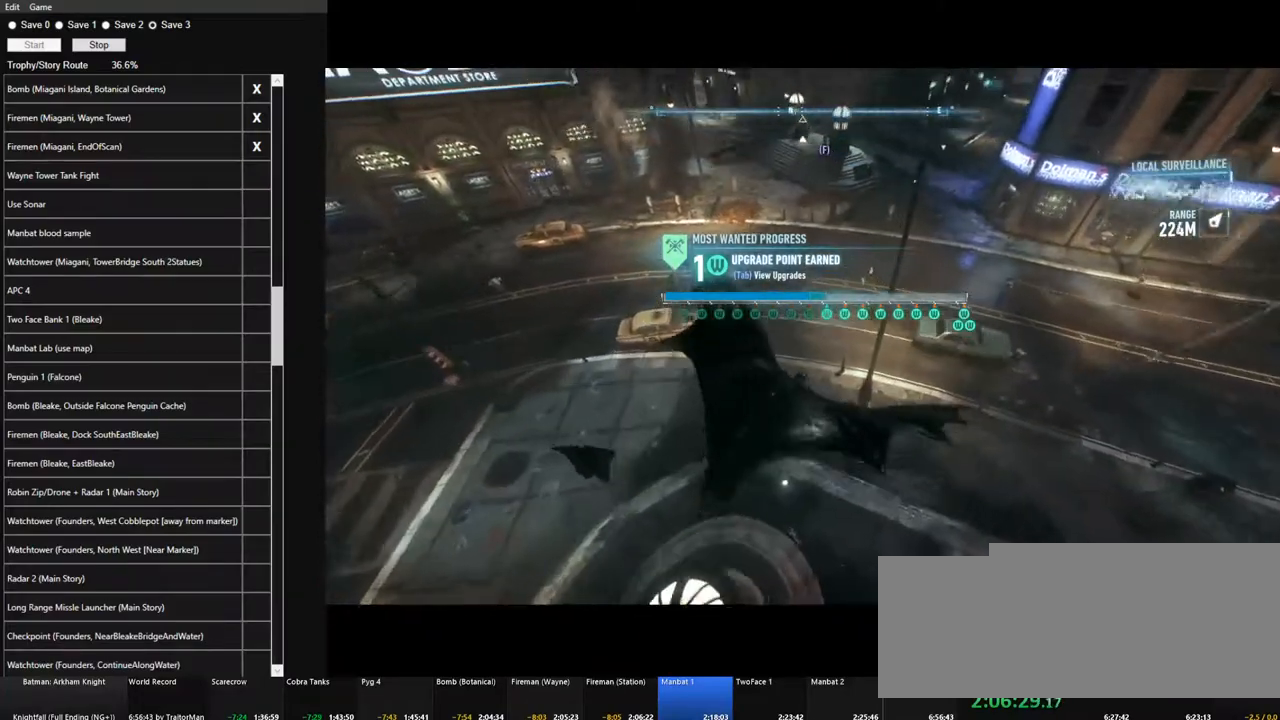
{"keys": ["e", "space"], "mouse": [], "mouse_move": "up-left", "events": [[33, "e", "up"], [133, "e", "down"], [233, "e", "up"], [267, "e", "down"], [367, "e", "up"], [467, "e", "down"]]}
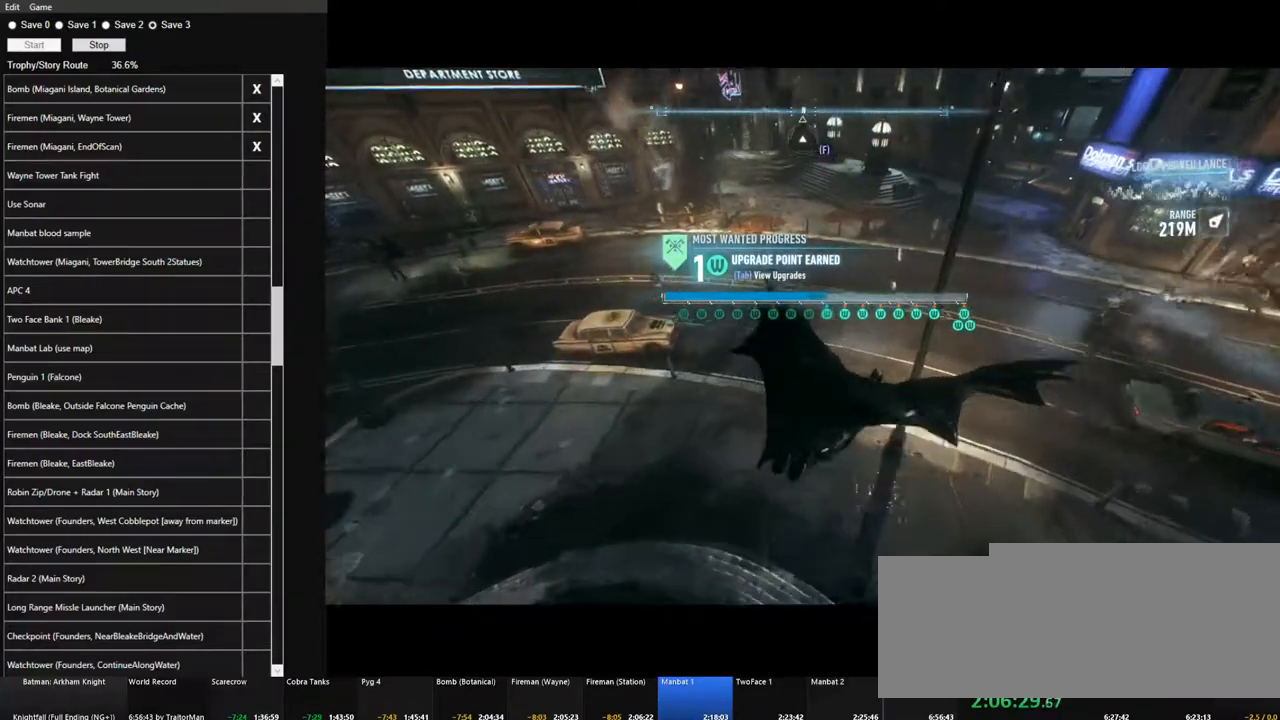
{"keys": ["e", "space"], "mouse": [], "mouse_move": "still", "events": [[50, "e", "up"], [150, "e", "down"], [250, "e", "up"], [333, "e", "down"], [433, "e", "up"], [483, "e", "down"]]}
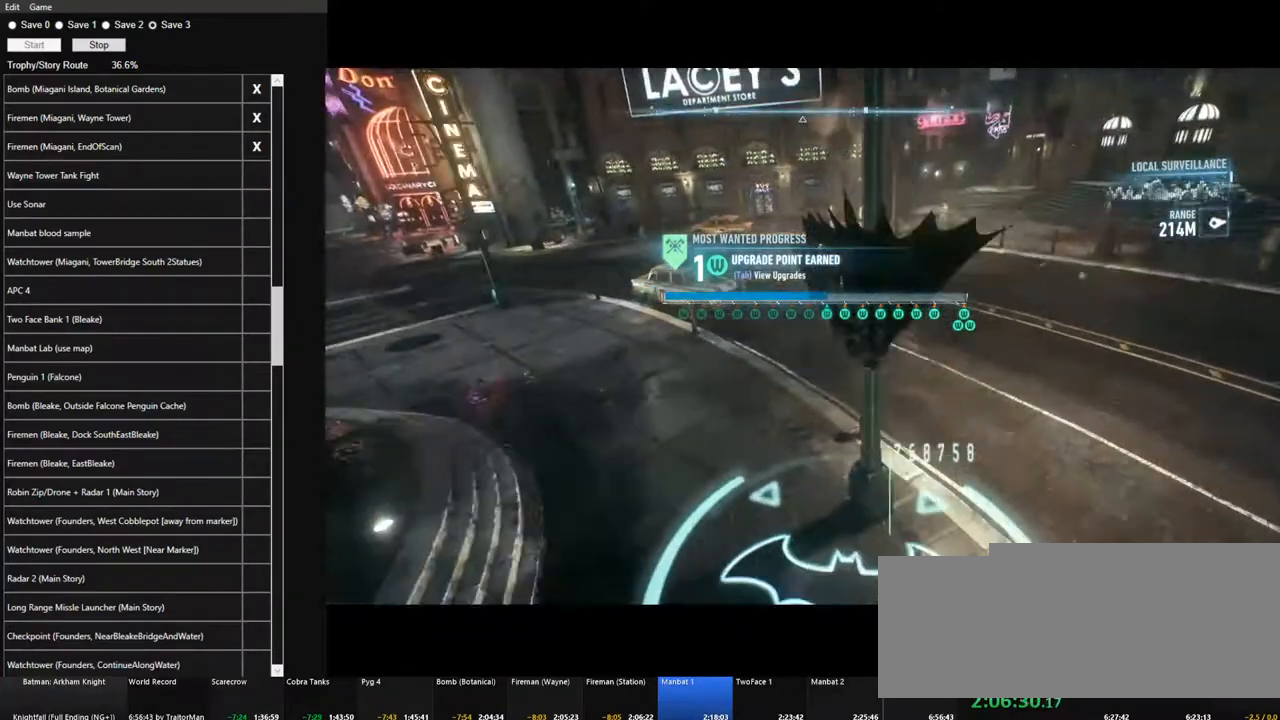
{"keys": [], "mouse": [], "events": [[117, "e", "up"], [167, "space", "up"]]}
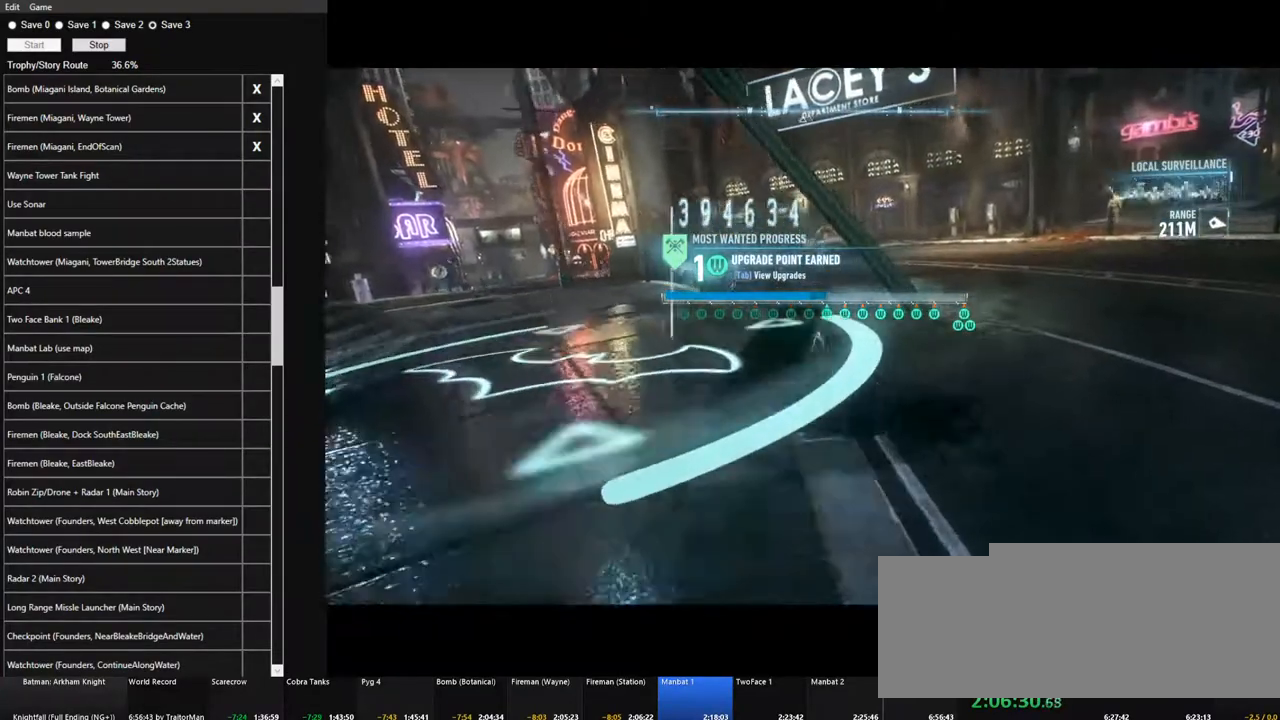
{"keys": ["e"], "mouse": [], "mouse_move": "still", "events": [[417, "e", "down"]]}
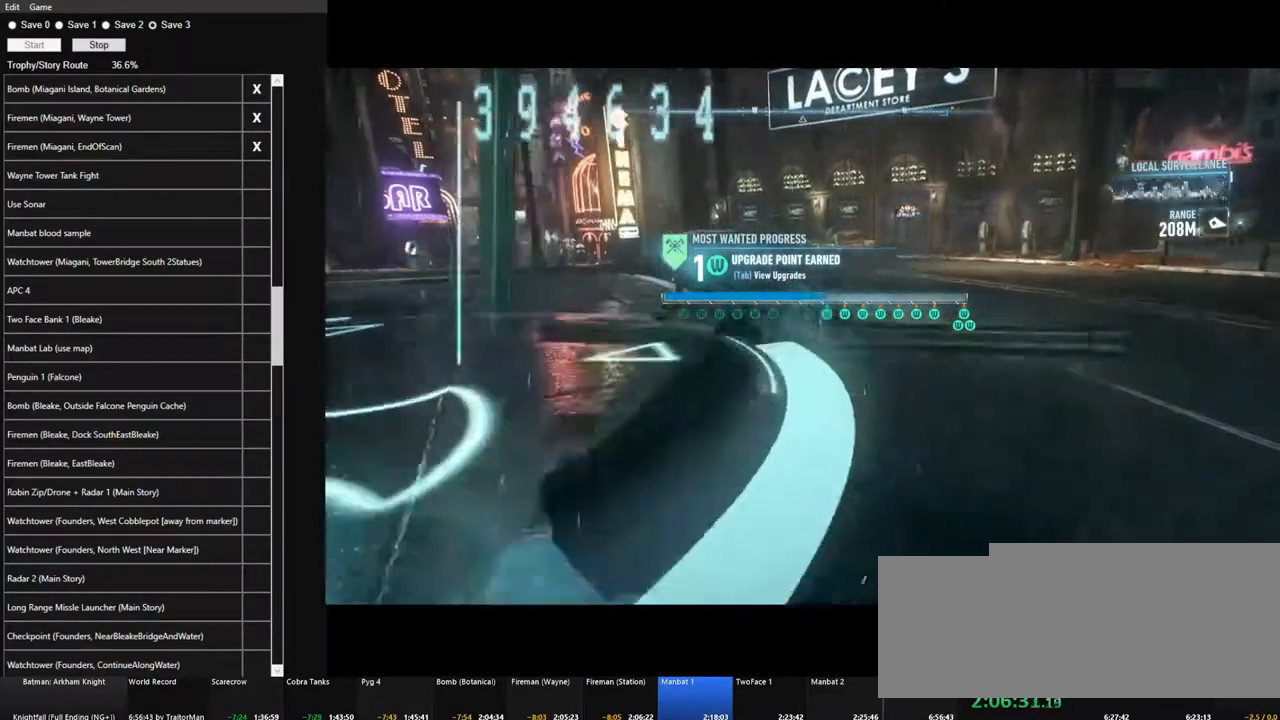
{"keys": ["e"], "mouse": [], "mouse_move": "down-left", "events": [[17, "e", "up"], [100, "e", "down"], [150, "e", "up"], [250, "e", "down"], [333, "e", "up"], [433, "e", "down"]]}
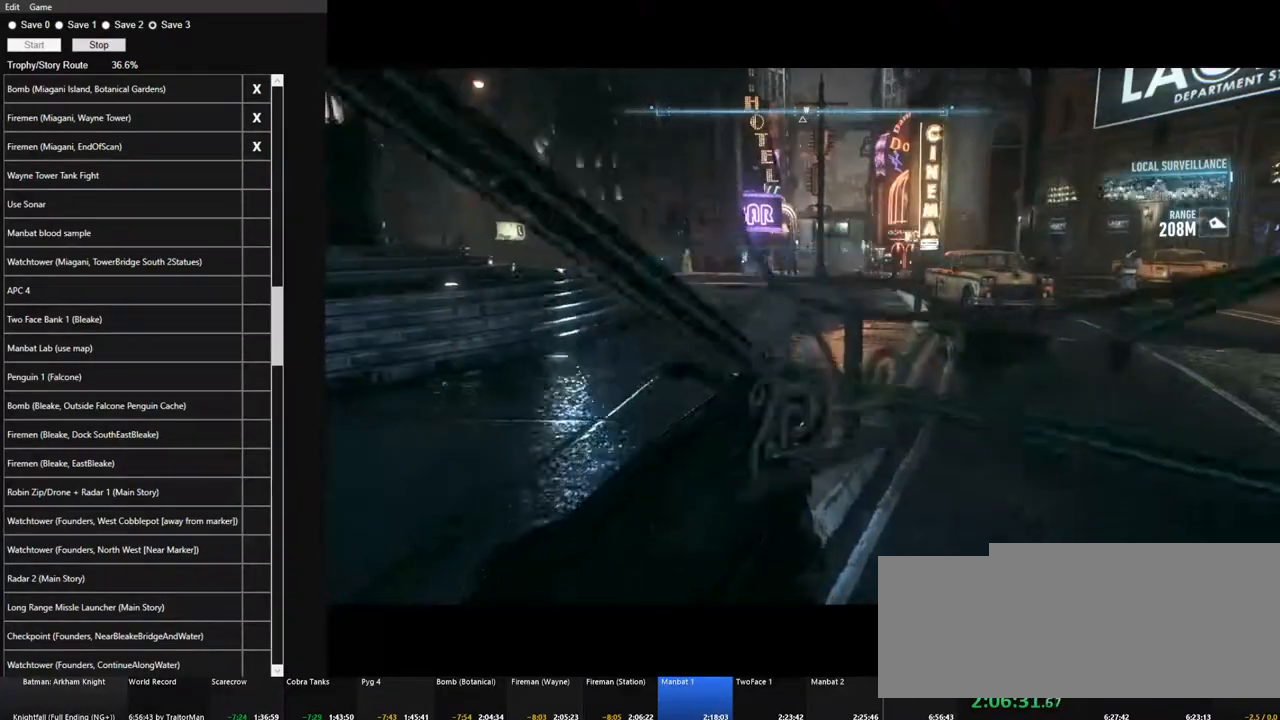
{"keys": [], "mouse": [], "mouse_move": "up", "events": [[17, "e", "up"], [117, "e", "down"], [217, "e", "up"], [300, "e", "down"], [400, "e", "up"]]}
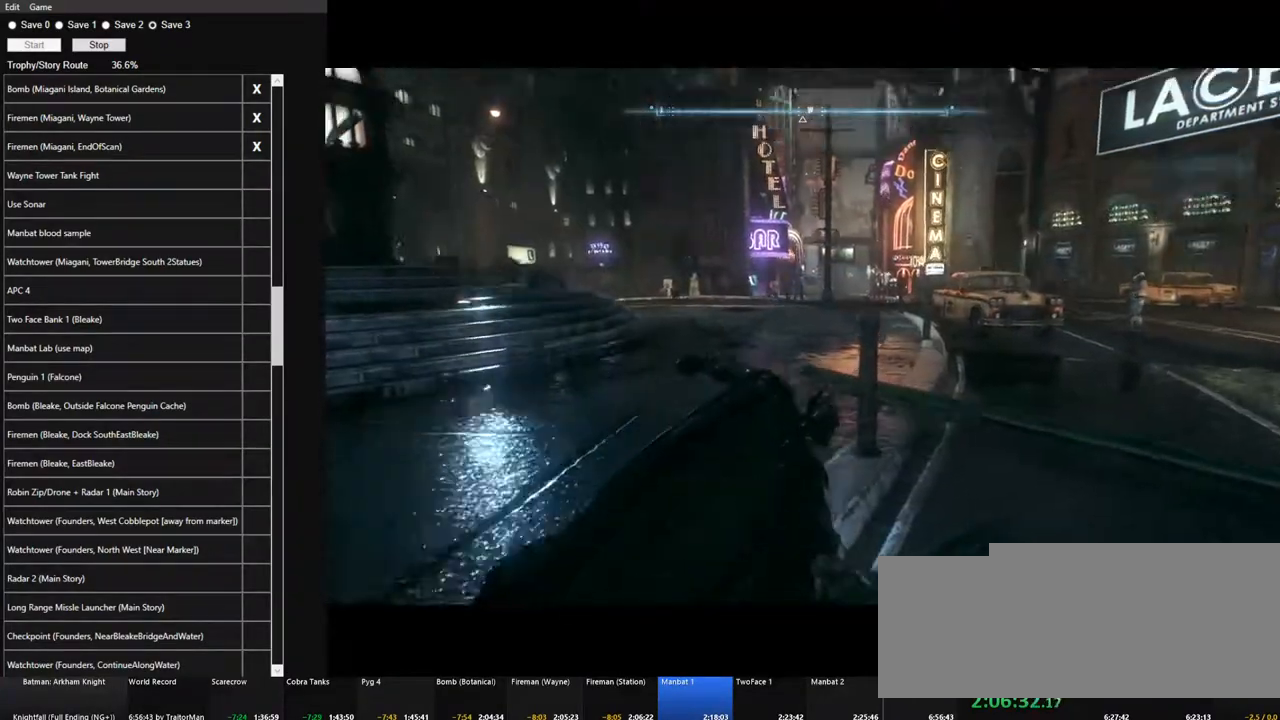
{"keys": [], "mouse": [], "mouse_move": "still", "events": []}
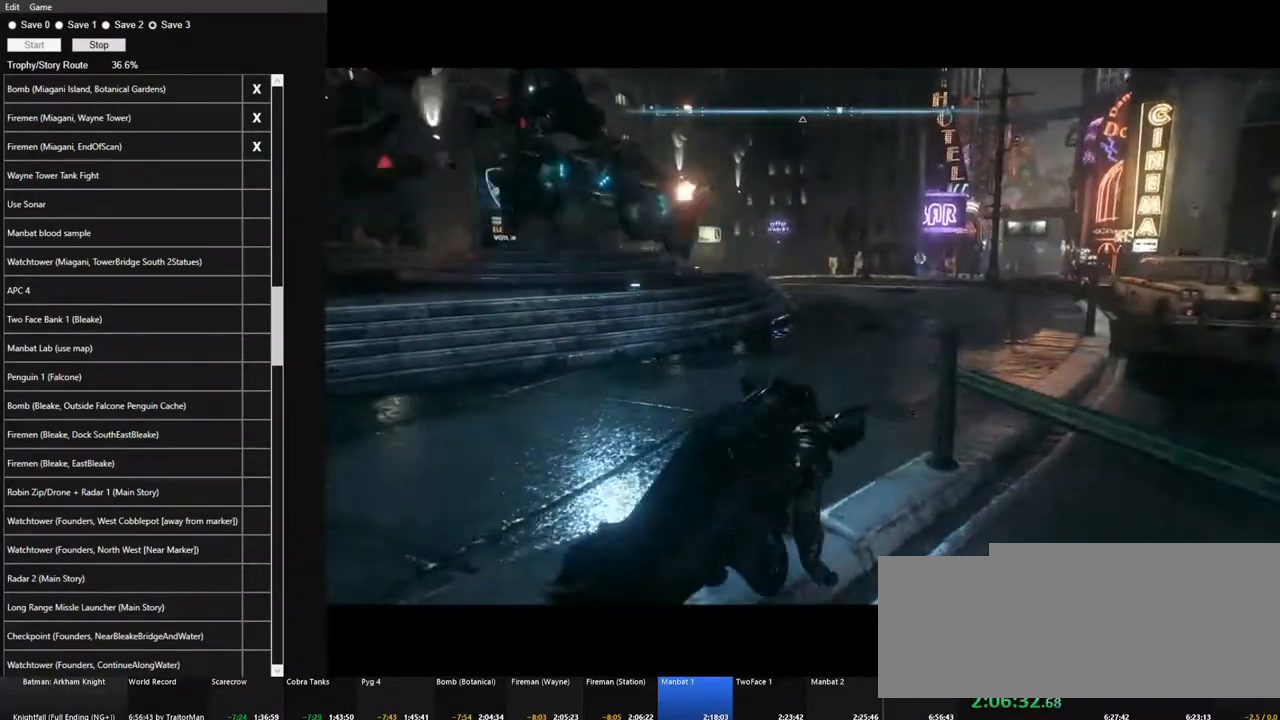
{"keys": ["d"], "mouse": [], "mouse_move": "still", "events": [[433, "d", "down"]]}
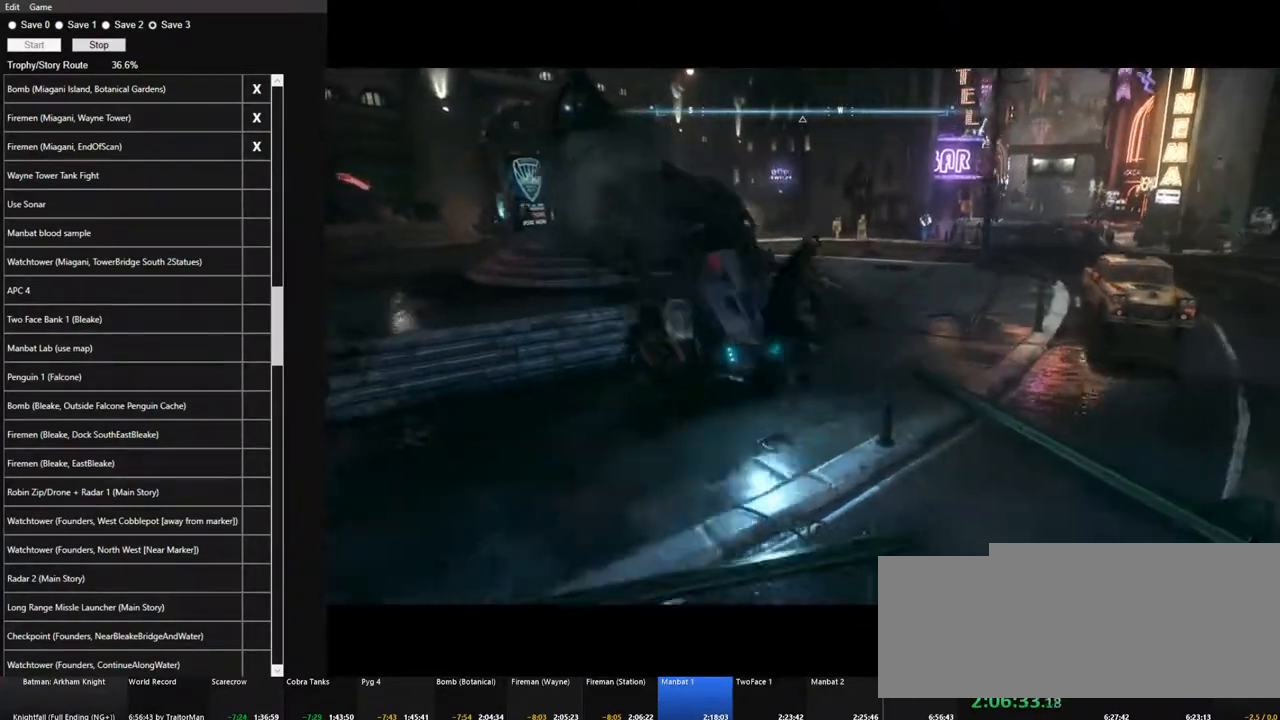
{"keys": ["w"], "mouse": [], "mouse_move": "still", "events": [[167, "w", "down"], [300, "d", "up"]]}
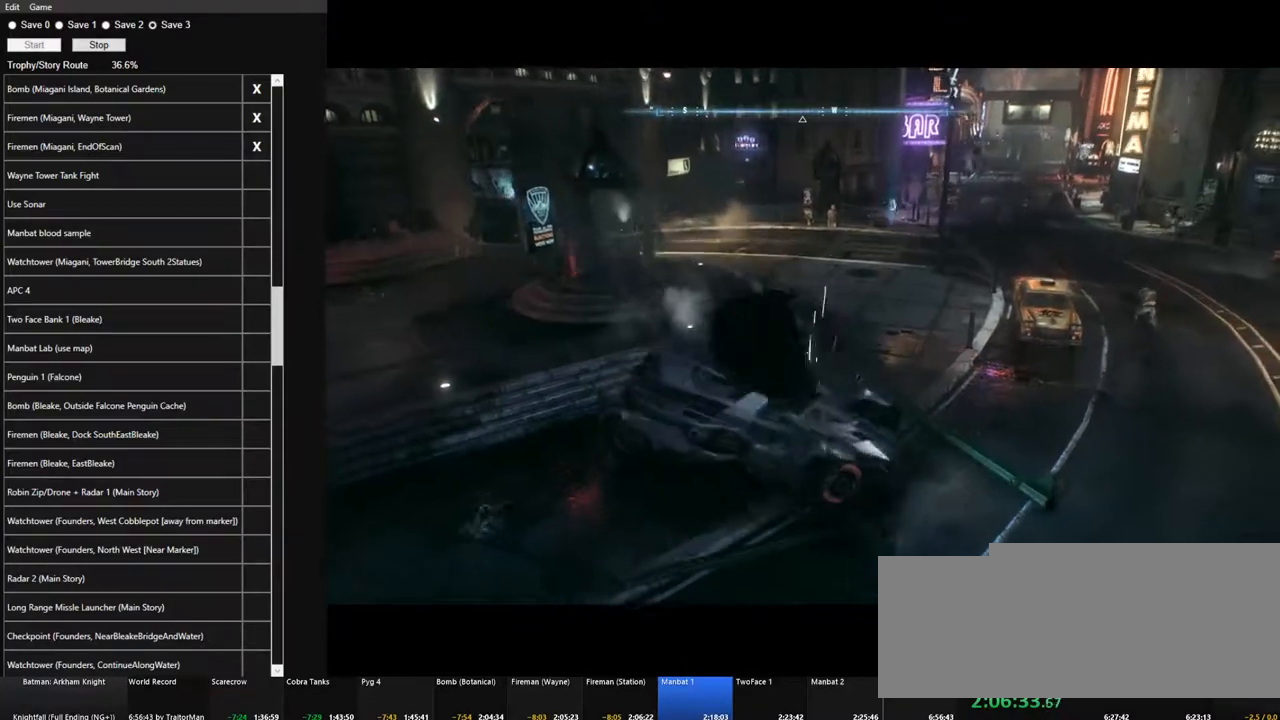
{"keys": ["w"], "mouse": [], "mouse_move": "still", "events": []}
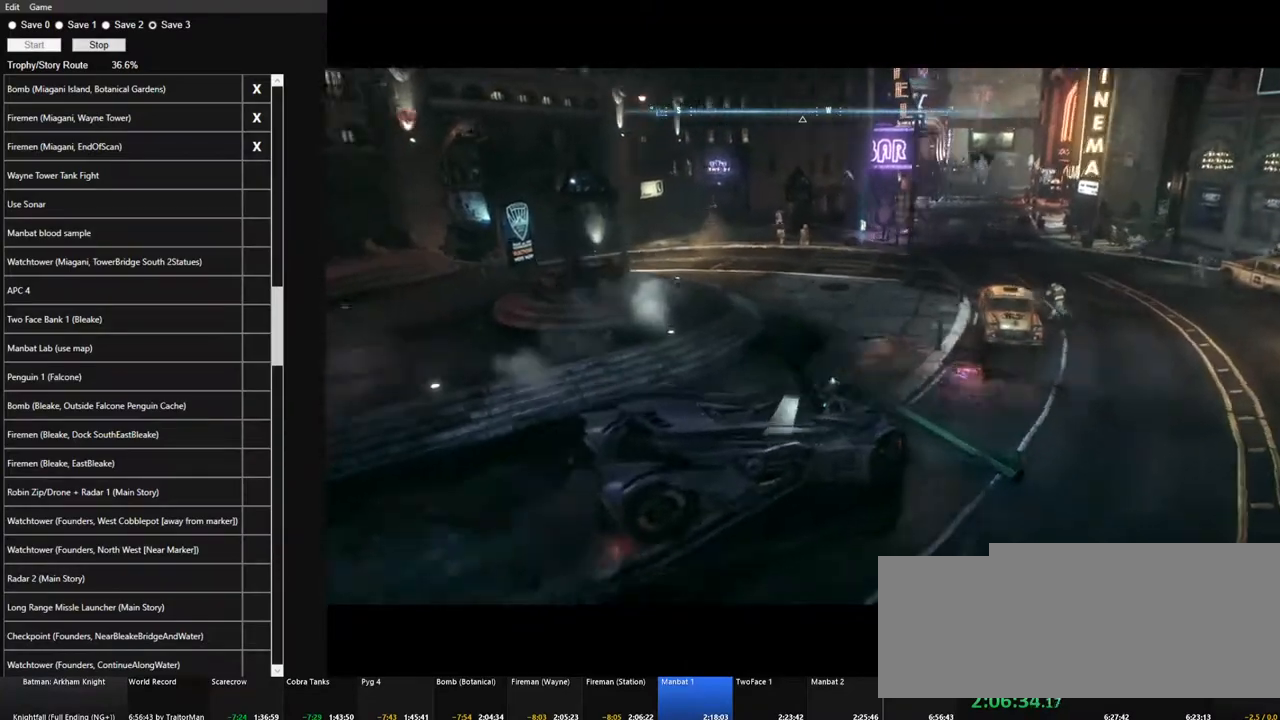
{"keys": ["w"], "mouse": ["right"], "mouse_move": "still", "events": [[100, "mouse_right", "down"]]}
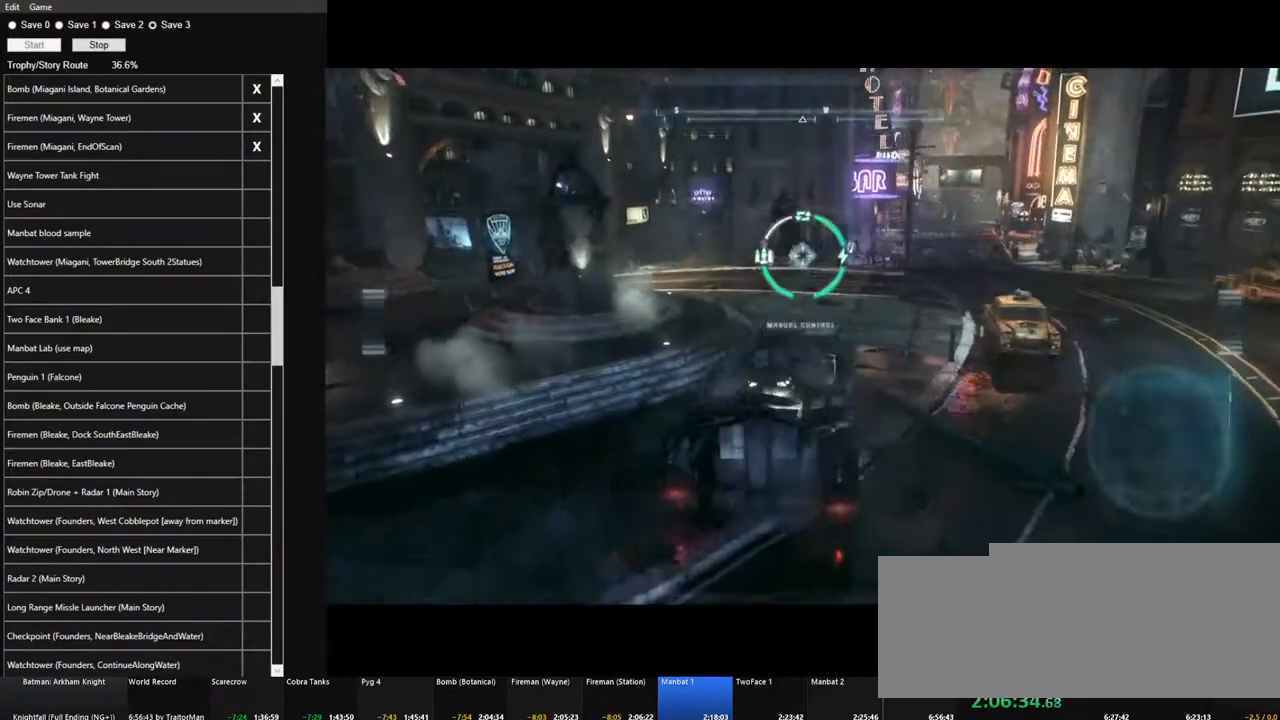
{"keys": ["a", "w"], "mouse": [], "mouse_move": "left", "events": [[17, "mouse_right", "up"], [500, "a", "down"]]}
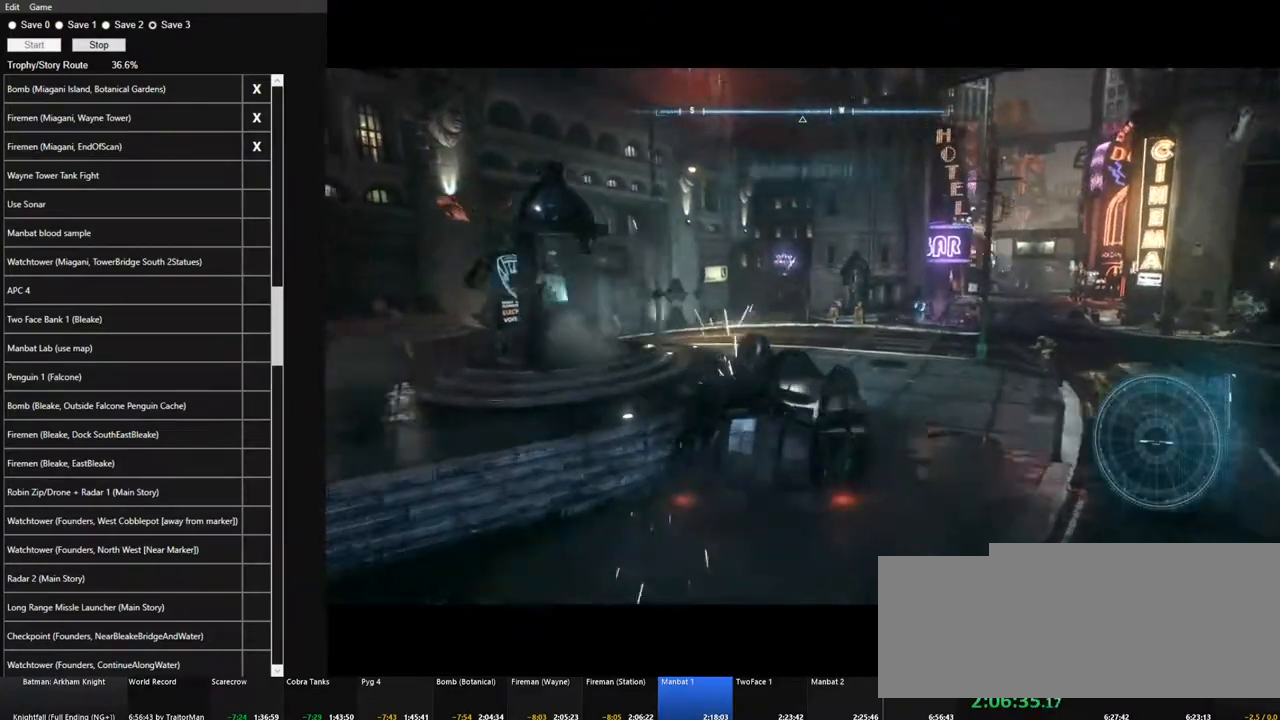
{"keys": ["a", "w"], "mouse": [], "mouse_move": "still", "events": []}
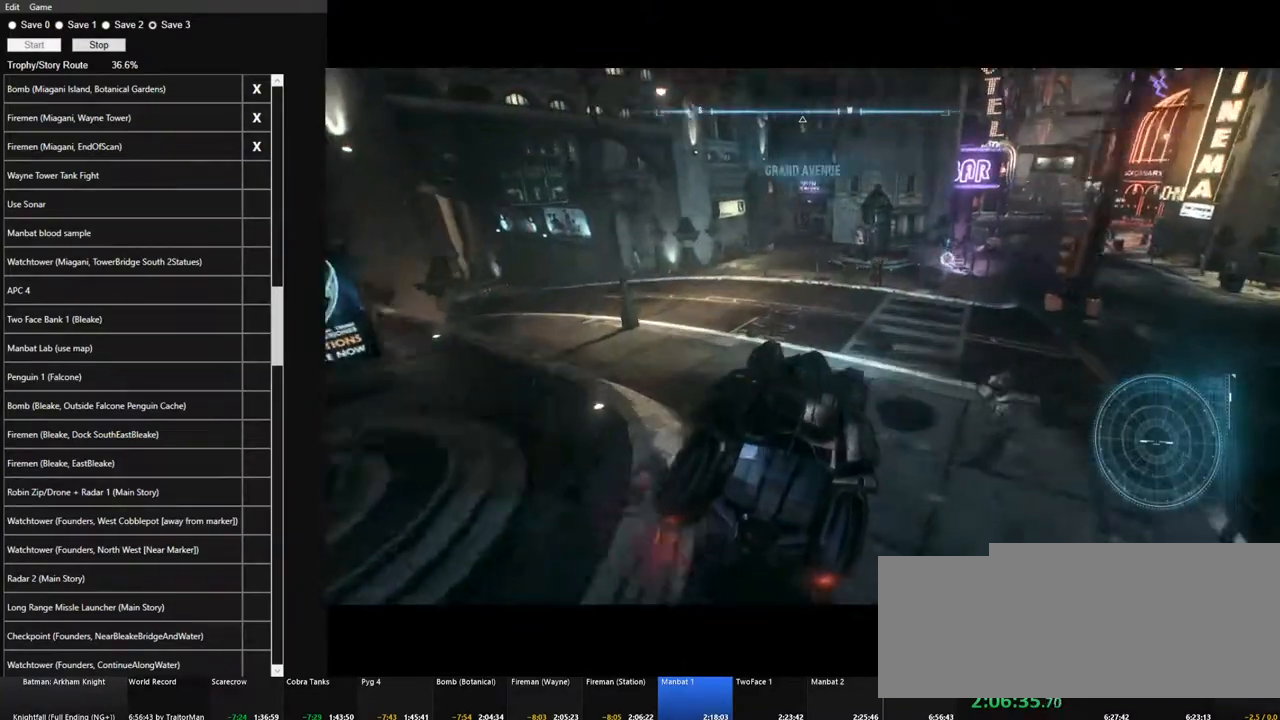
{"keys": ["w"], "mouse": [], "mouse_move": "still", "events": [[383, "a", "up"]]}
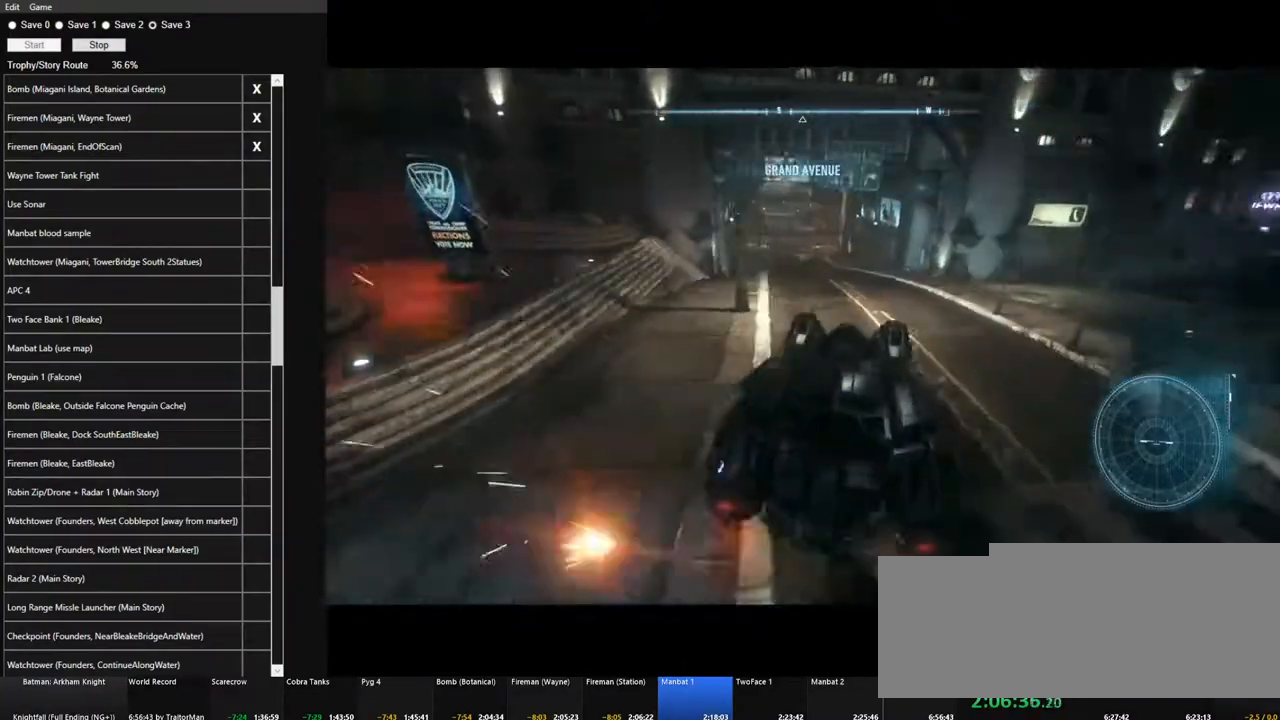
{"keys": ["d", "w"], "mouse": ["left"], "mouse_move": "right", "events": [[167, "mouse_left", "down"], [350, "d", "down"]]}
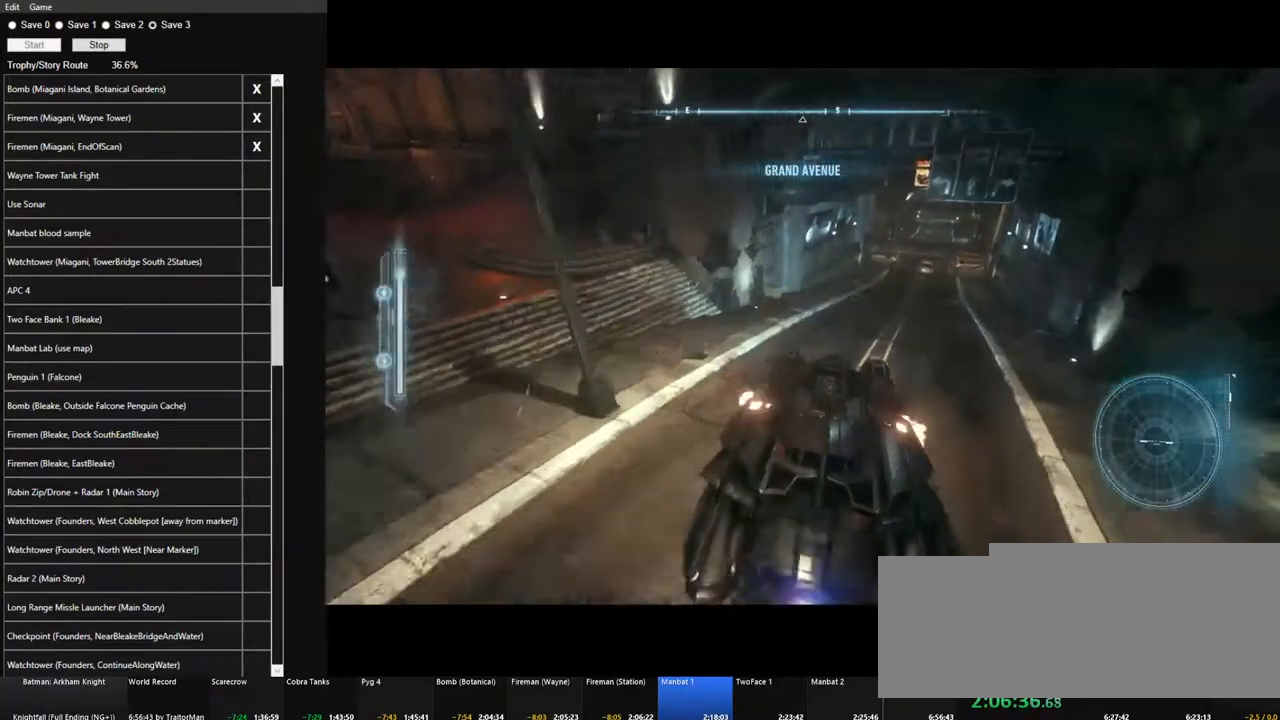
{"keys": ["d", "w"], "mouse": ["left"], "mouse_move": "still", "events": [[233, "d", "up"], [417, "d", "down"]]}
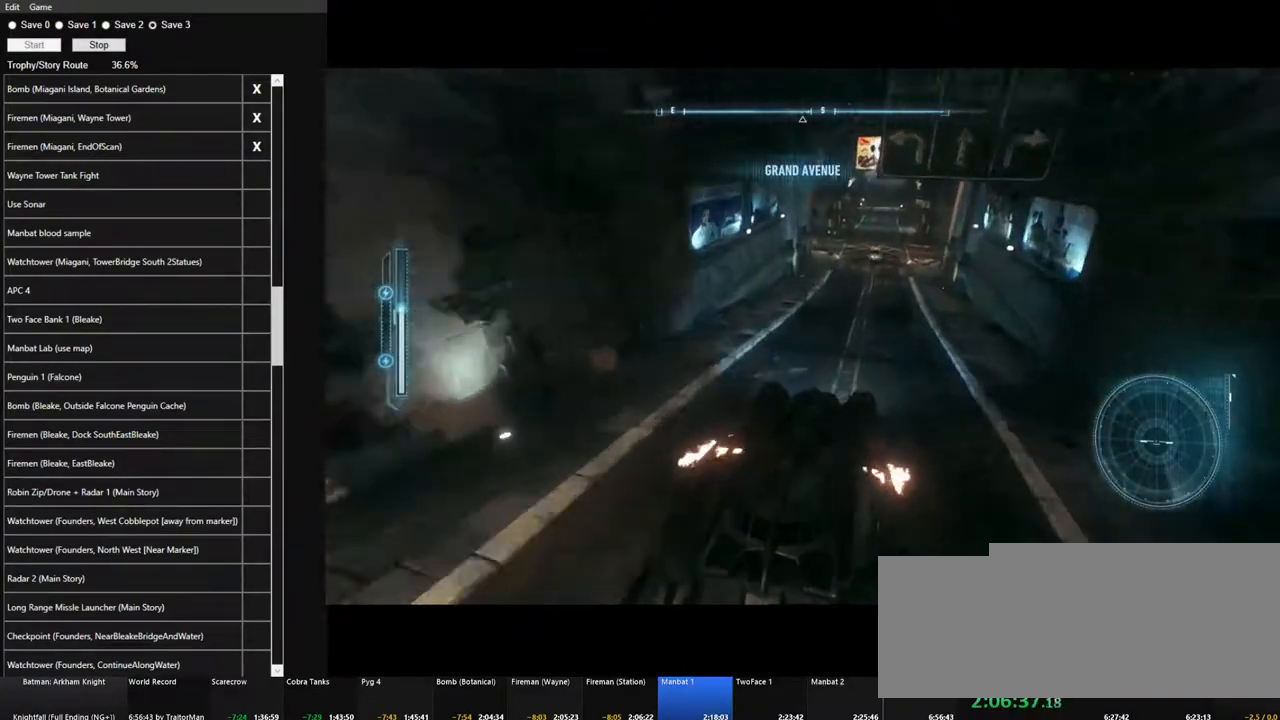
{"keys": ["w"], "mouse": [], "mouse_move": "still", "events": [[17, "d", "up"], [150, "d", "down"], [250, "d", "up"], [283, "mouse_left", "up"]]}
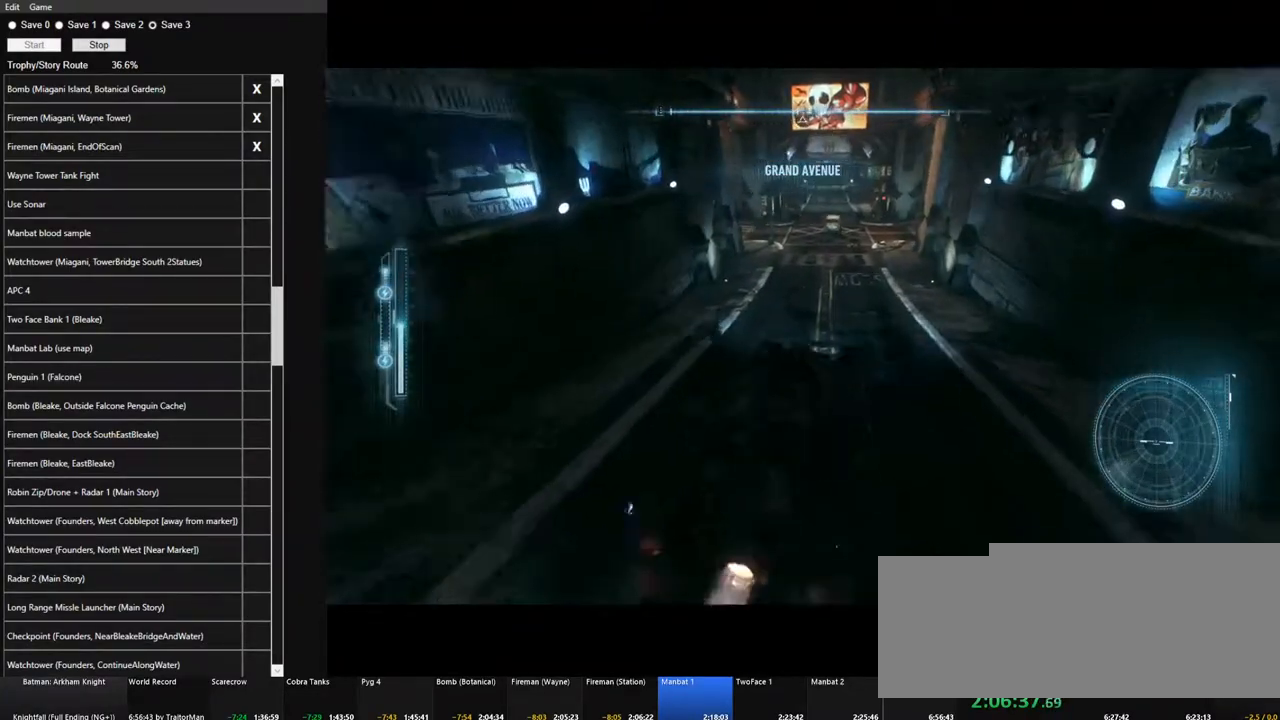
{"keys": ["w"], "mouse": [], "mouse_move": "up", "events": [[217, "v", "down"], [300, "v", "up"]]}
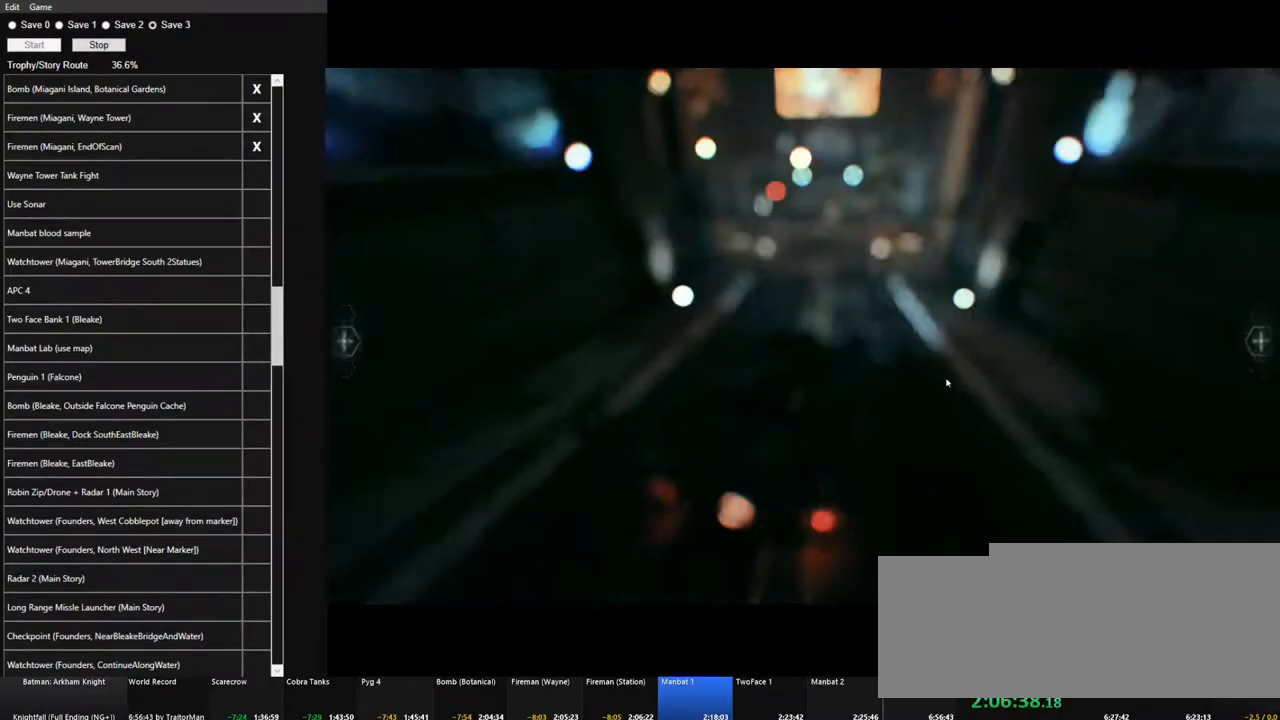
{"keys": [], "mouse": [], "mouse_move": "down-right", "events": [[233, "w", "up"]]}
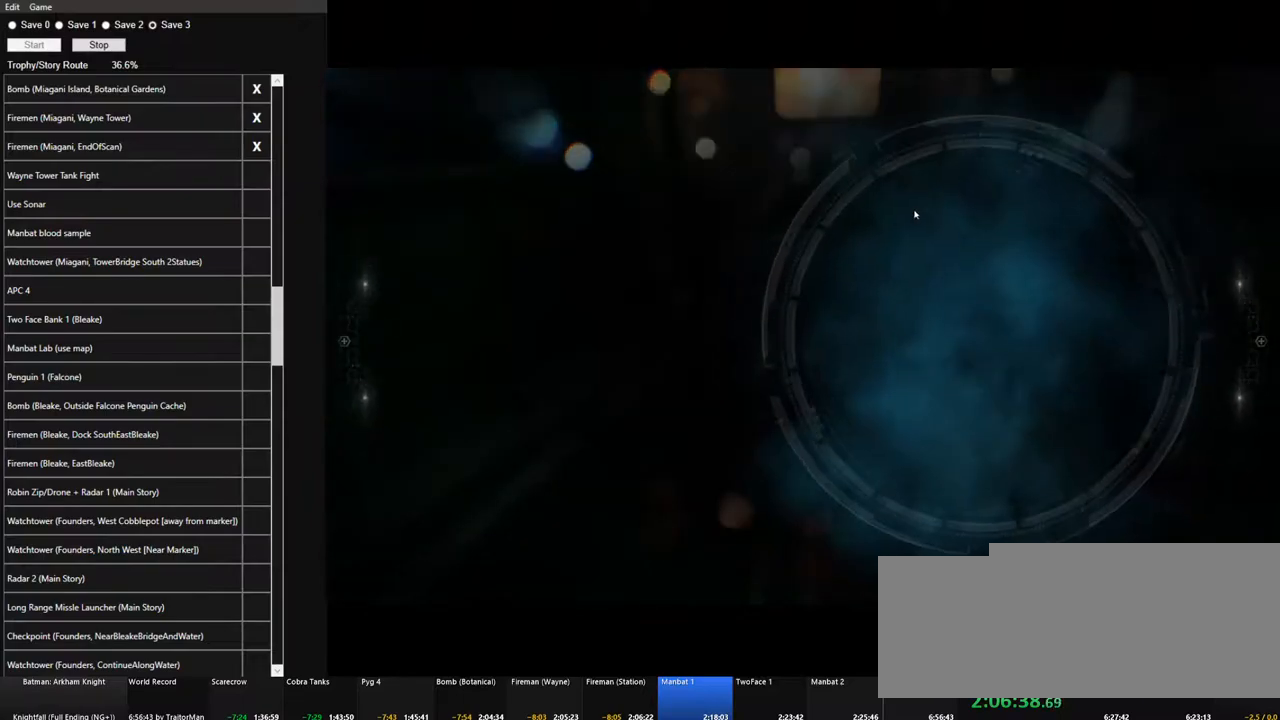
{"keys": [], "mouse": [], "mouse_move": "left", "events": []}
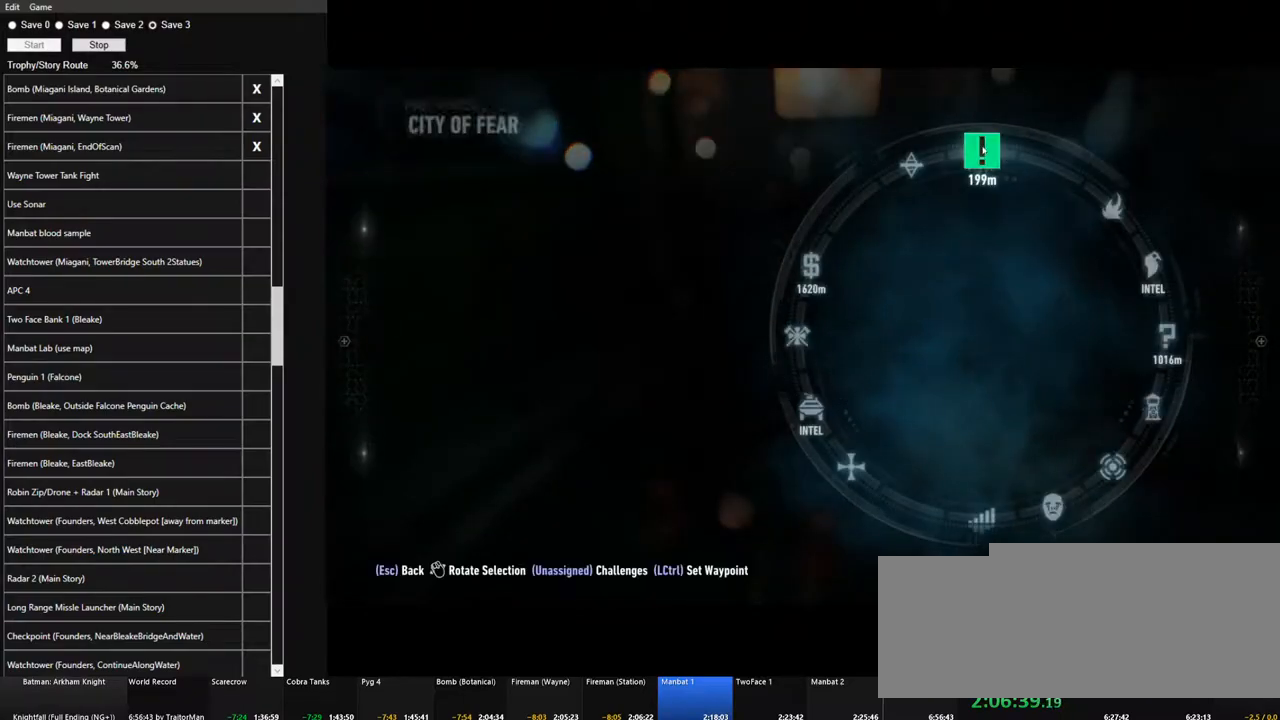
{"keys": [], "mouse": ["left"], "mouse_move": "up", "events": [[500, "mouse_left", "down"]]}
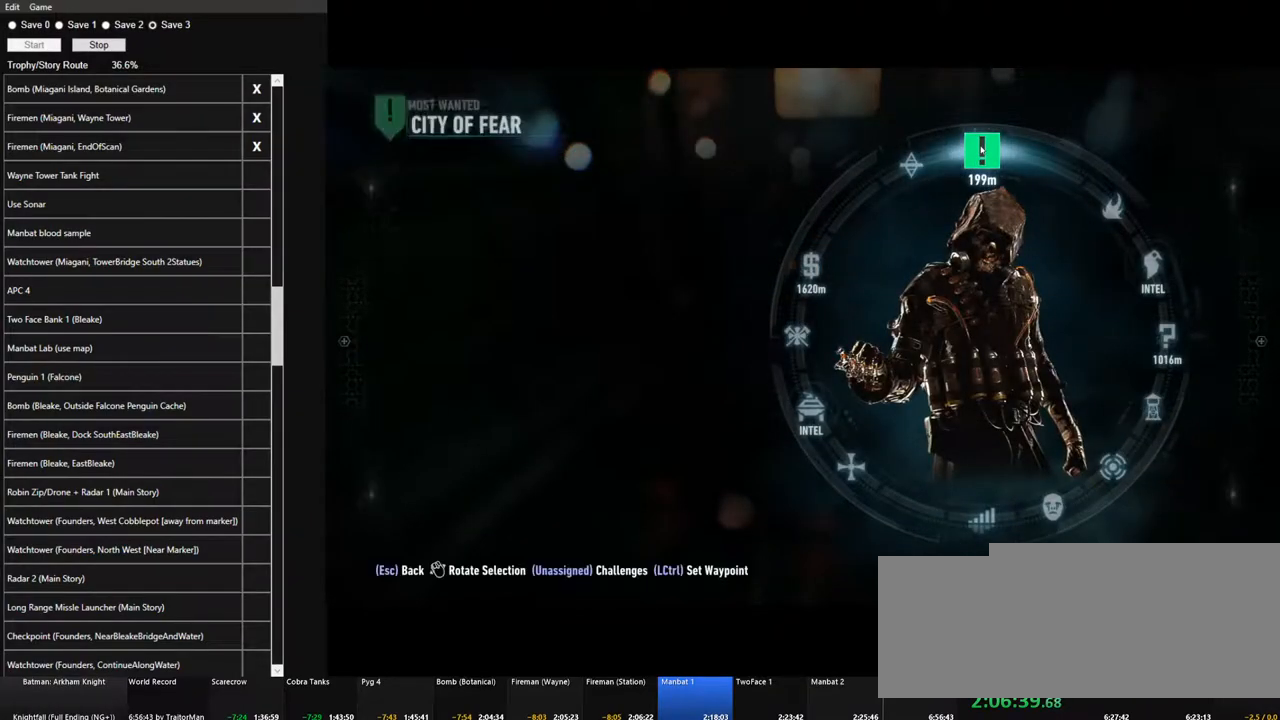
{"keys": ["w"], "mouse": [], "mouse_move": "down-left", "events": [[133, "mouse_left", "up"], [233, "w", "down"]]}